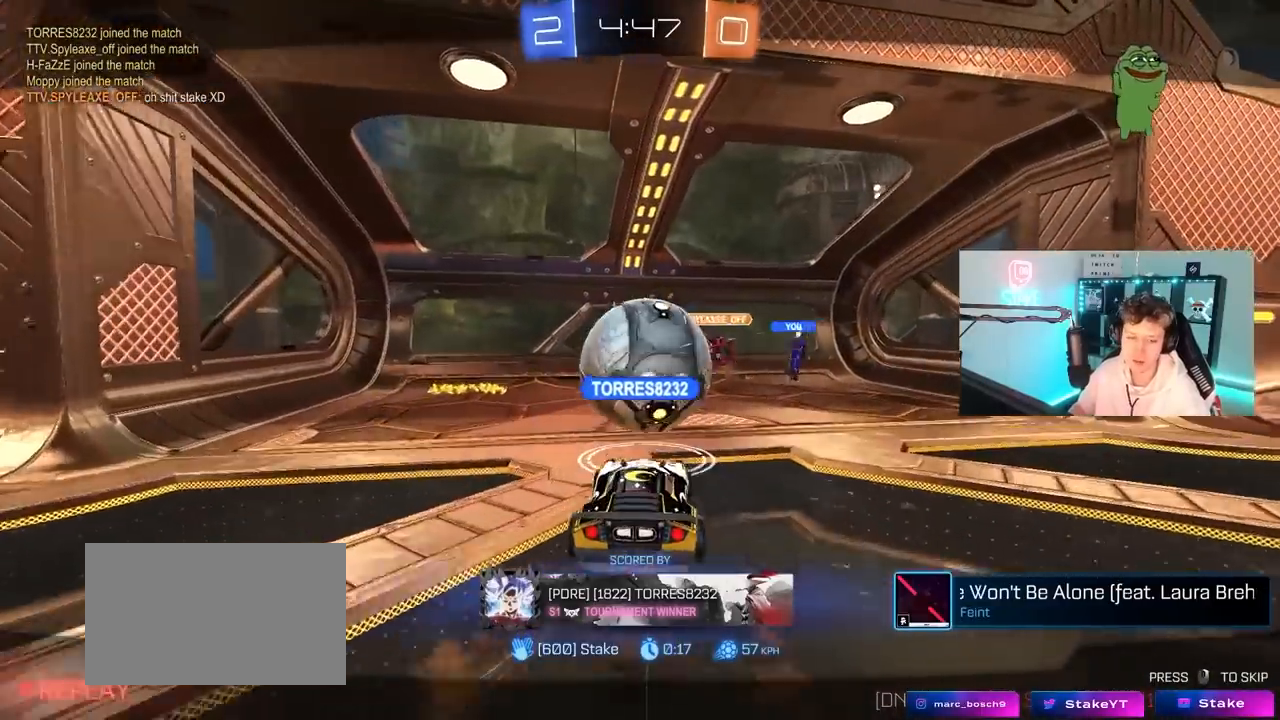
Gameplay with keyboard and mouse; each line is a JSON object with the keys and mouse buttons held at the frame after it. "events" lists presses ("down") and releases ("up") of "1", "2", "3", "4", "5", "a", "alt", "c", "caps_lock", "ctrl", "d", "e", "f", "g", "q", "r", "s", "shift", "space", "t", "tab", "v", "w", "x", "z", "mouse_left", "mouse_wheel" and "mouse_right" between this image and that frame as [ms after this image, input, new state], when the widget could be followed in between. "mouse_left", "mouse_wheel", "mouse_right" = the "left", "wheel", "right" buttons of the "mouse" list. No other keys are recorded. "wheel" means that the mouse wheel is clicked or scrolled. "mouse_move" is the direction in which the mouse moves at that frame (one of eight, or "still"), when it could be read.
{"keys": [], "mouse": [], "mouse_move": "still", "events": []}
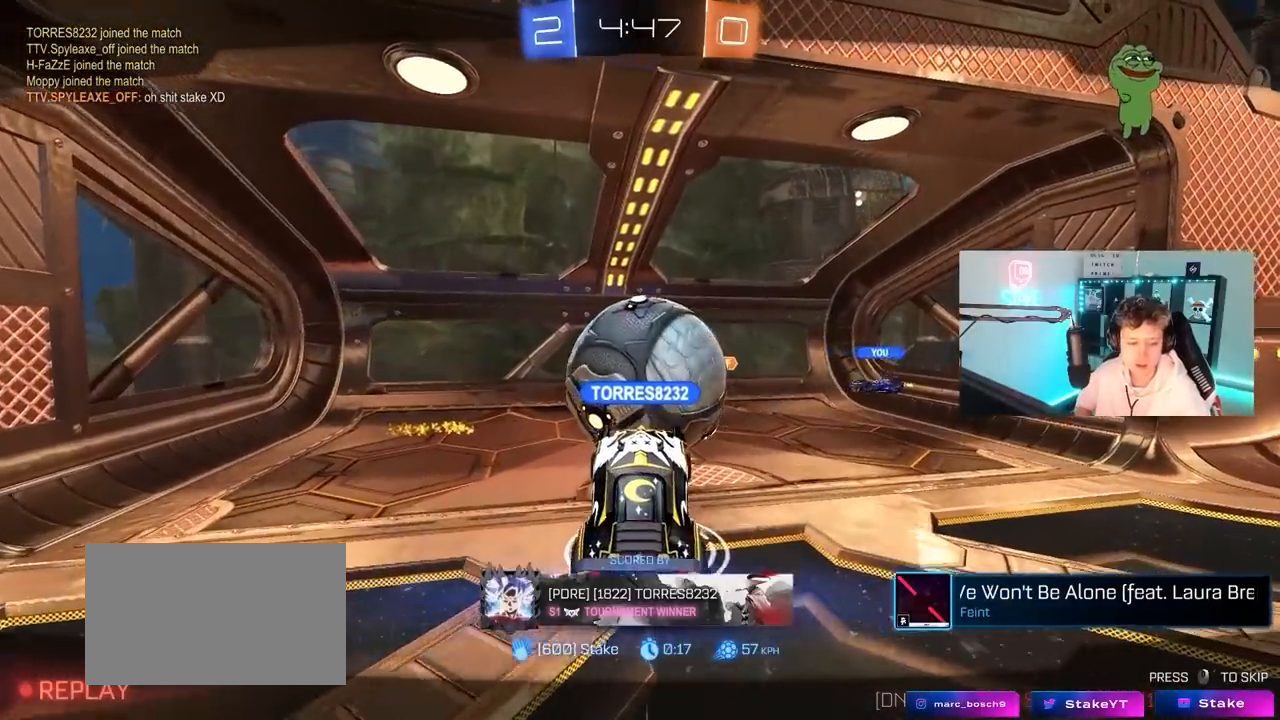
{"keys": [], "mouse": [], "mouse_move": "still", "events": []}
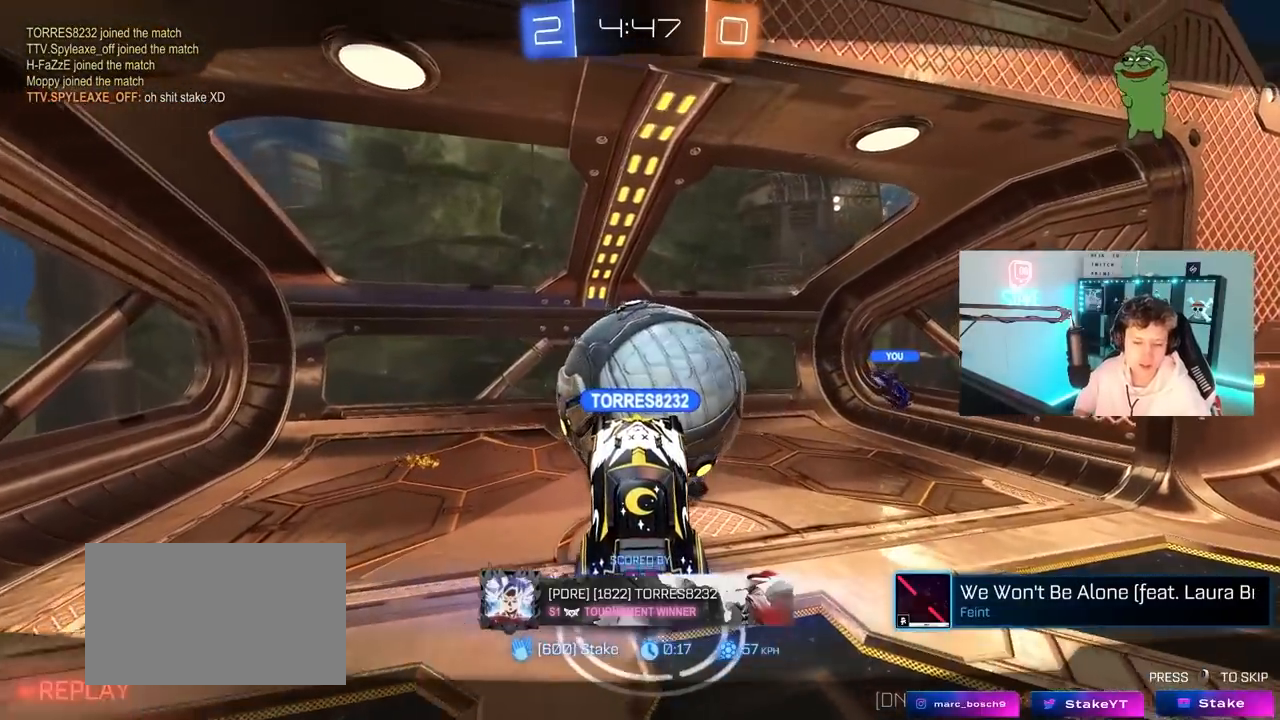
{"keys": [], "mouse": [], "mouse_move": "still", "events": []}
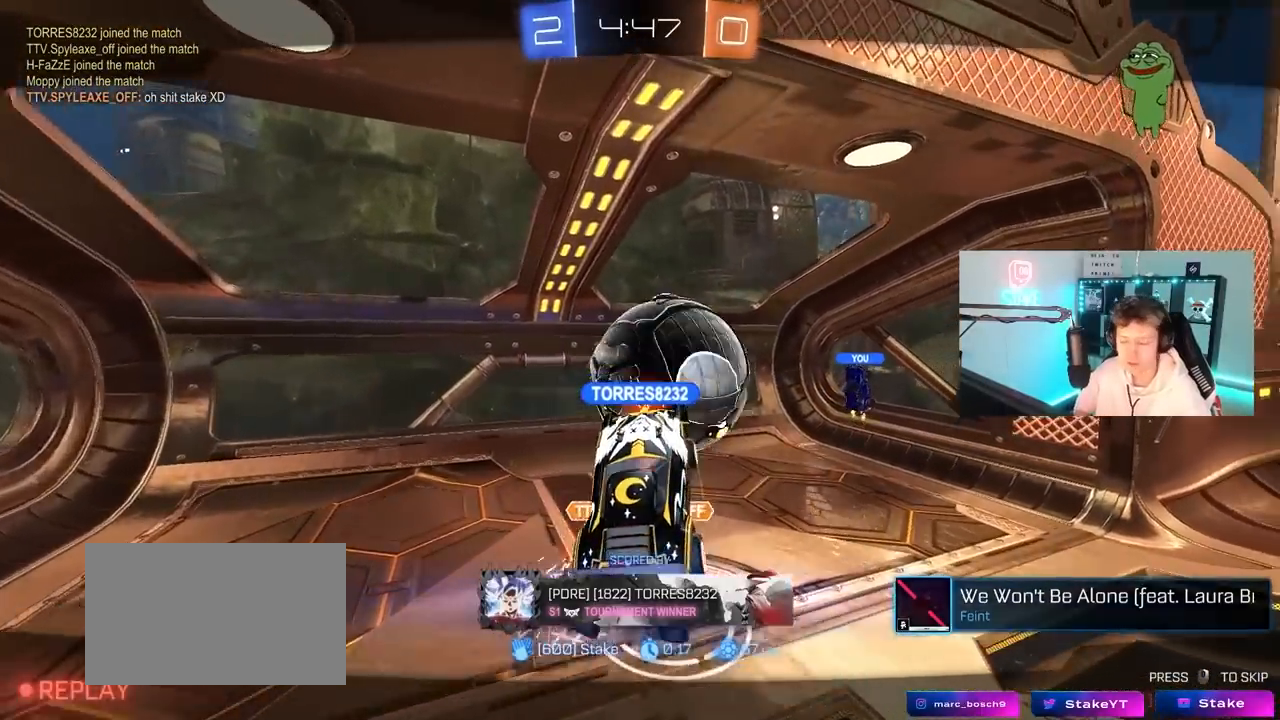
{"keys": [], "mouse": [], "mouse_move": "still", "events": []}
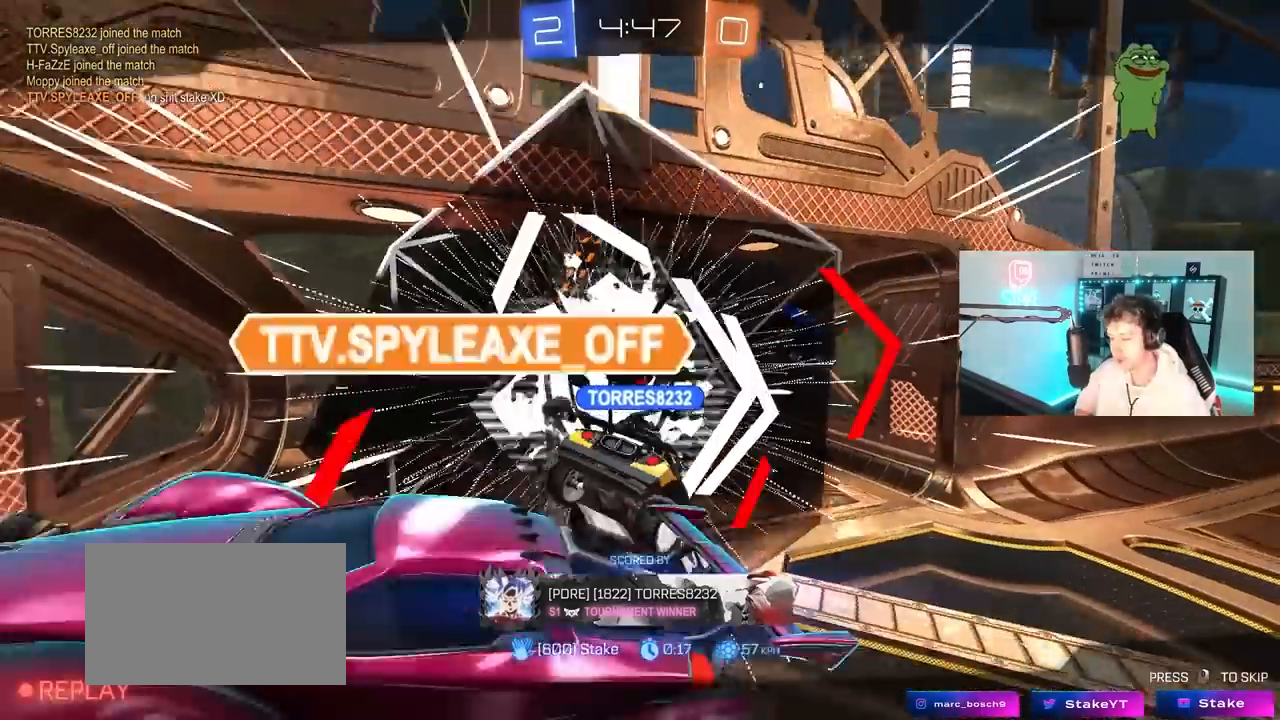
{"keys": [], "mouse": [], "mouse_move": "still", "events": []}
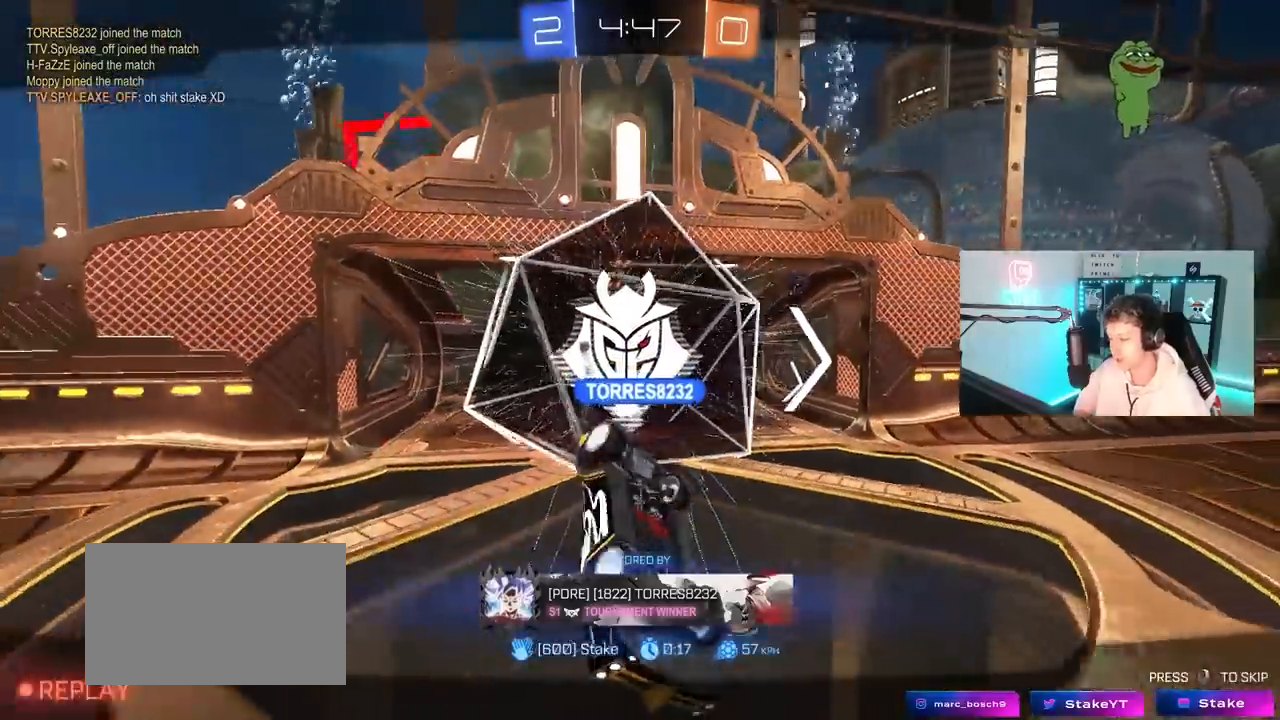
{"keys": [], "mouse": [], "mouse_move": "still", "events": []}
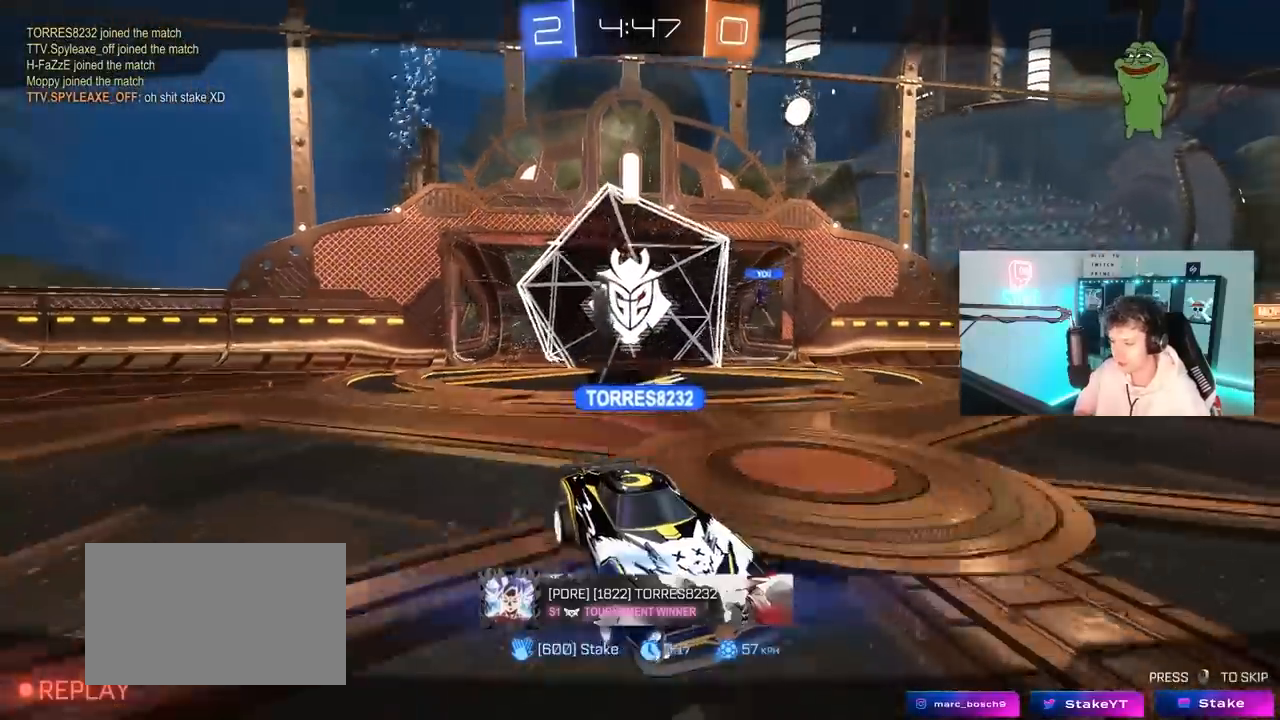
{"keys": [], "mouse": [], "mouse_move": "still", "events": []}
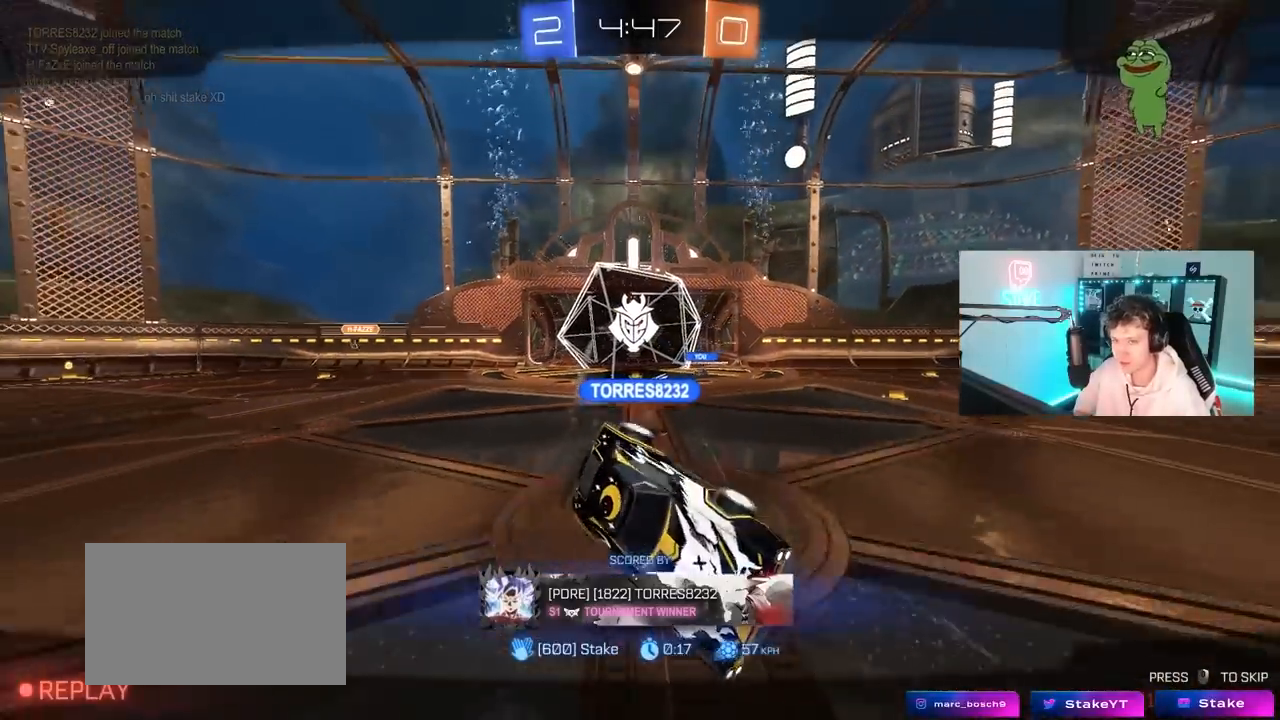
{"keys": [], "mouse": [], "mouse_move": "still", "events": []}
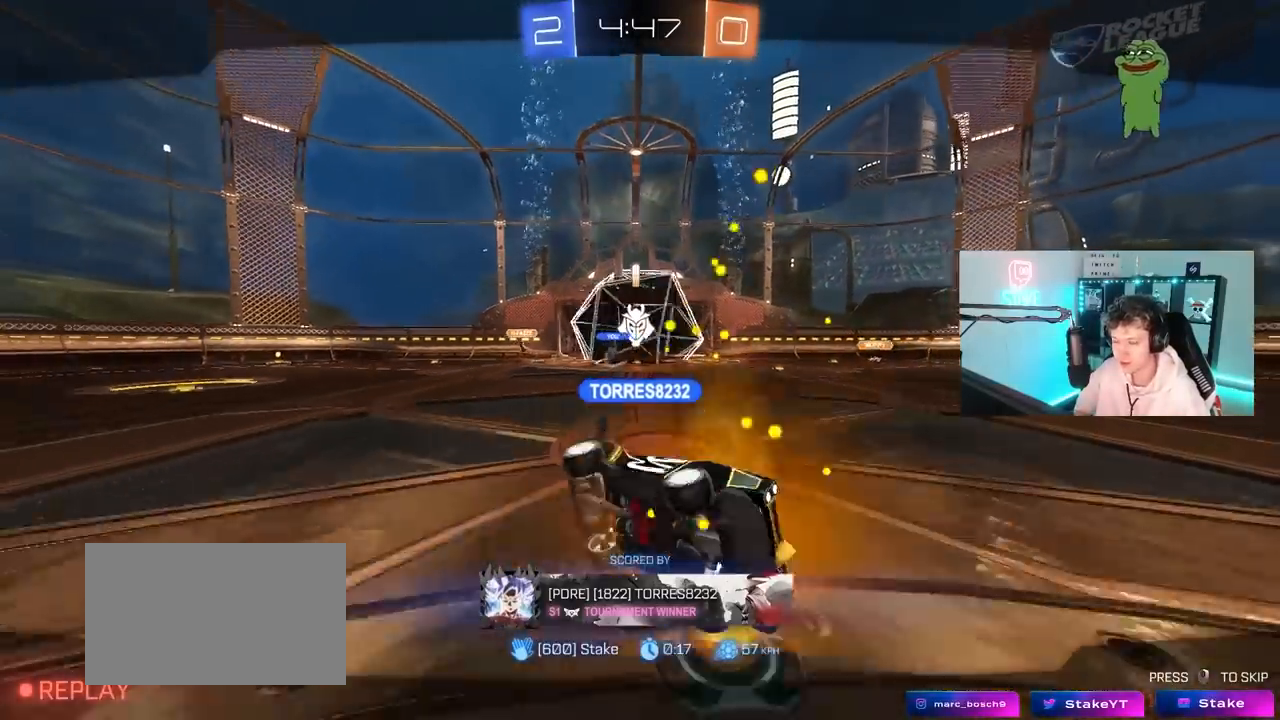
{"keys": [], "mouse": [], "mouse_move": "still", "events": []}
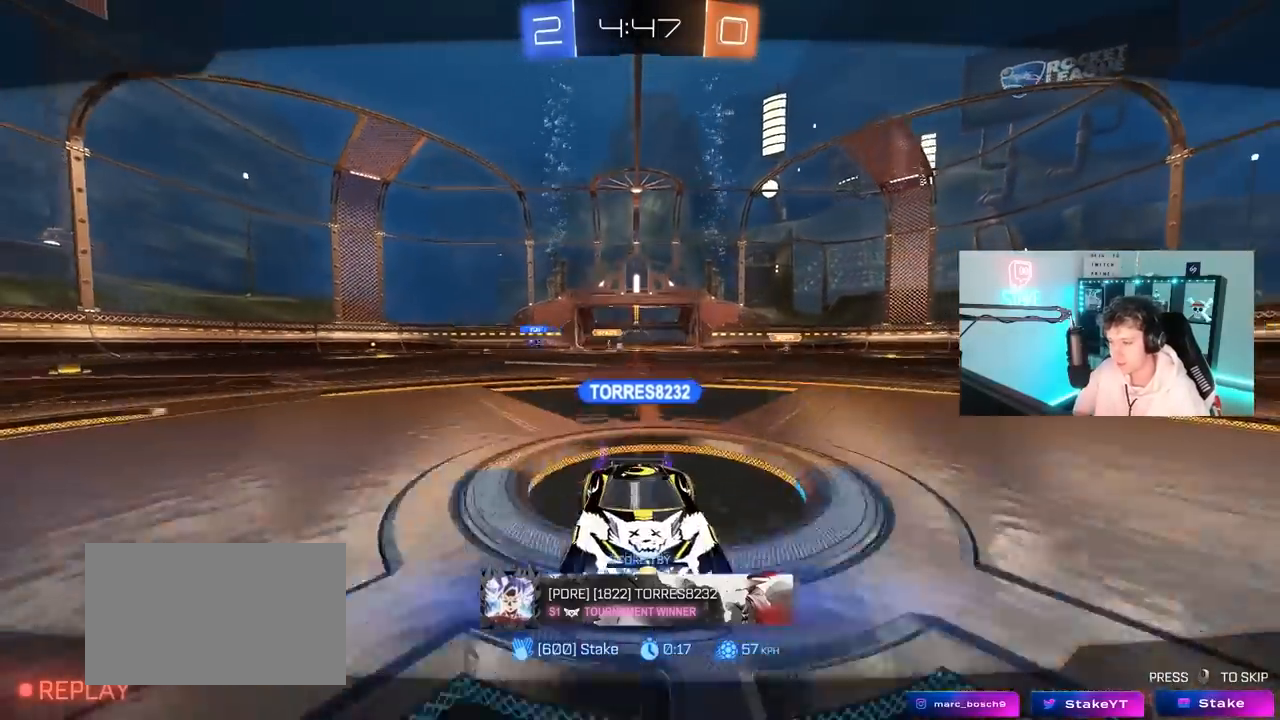
{"keys": [], "mouse": [], "mouse_move": "still", "events": [[150, "tab", "down"], [333, "tab", "up"]]}
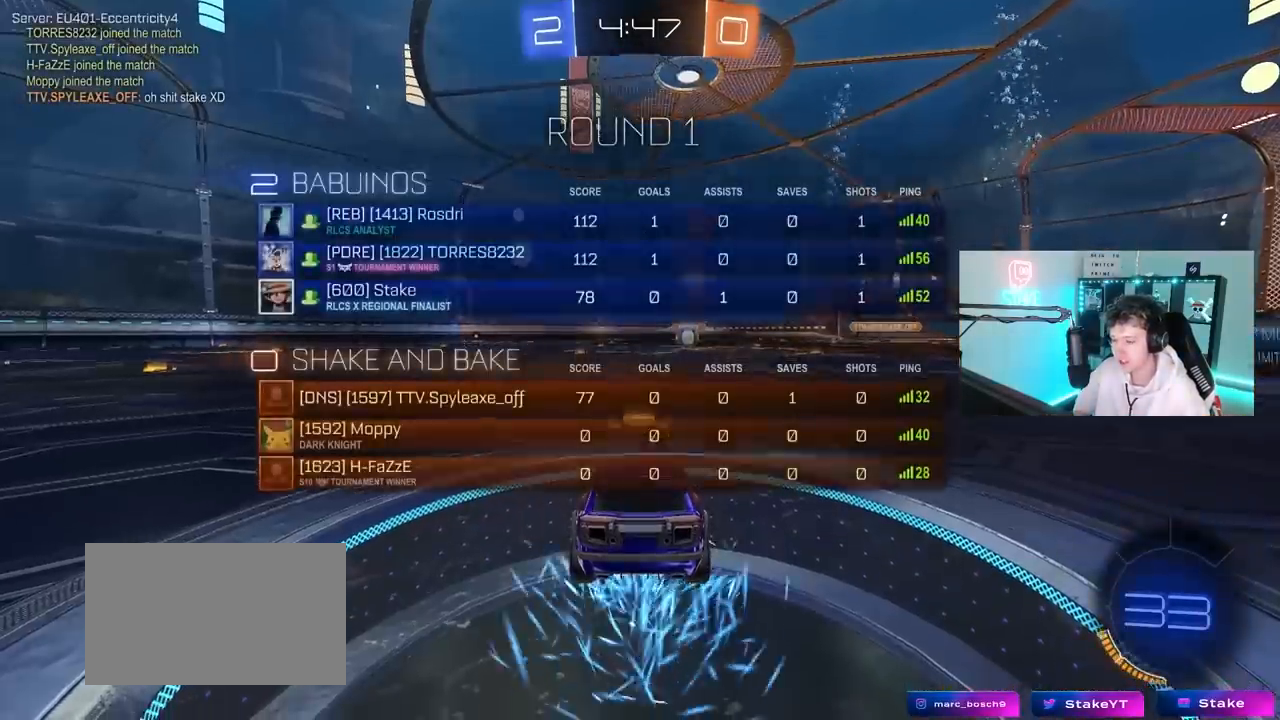
{"keys": ["x", "z"], "mouse": [], "mouse_move": "still", "events": [[450, "z", "down"], [483, "x", "down"]]}
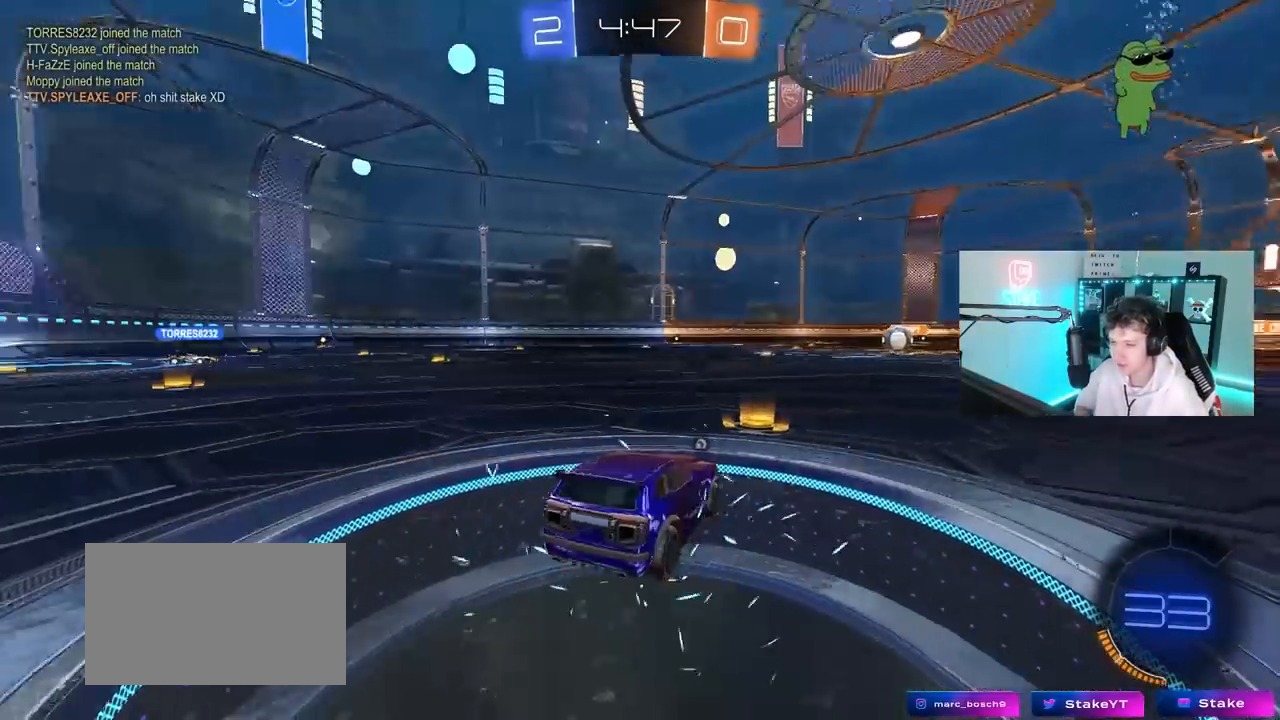
{"keys": [], "mouse": [], "mouse_move": "up", "events": [[83, "z", "up"], [183, "x", "up"], [317, "mouse_wheel", "down"], [467, "mouse_wheel", "up"]]}
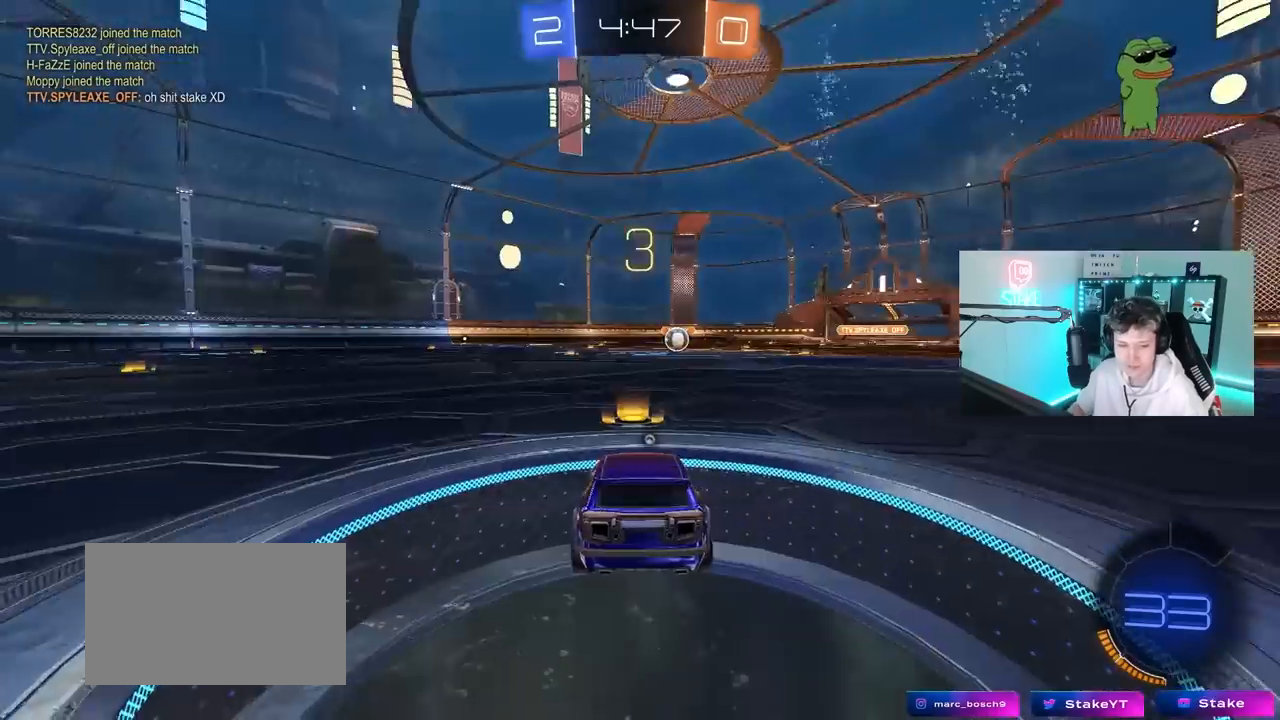
{"keys": ["w"], "mouse": ["left"], "mouse_move": "up-left", "events": [[50, "x", "down"], [100, "mouse_left", "down"], [283, "x", "up"], [483, "w", "down"]]}
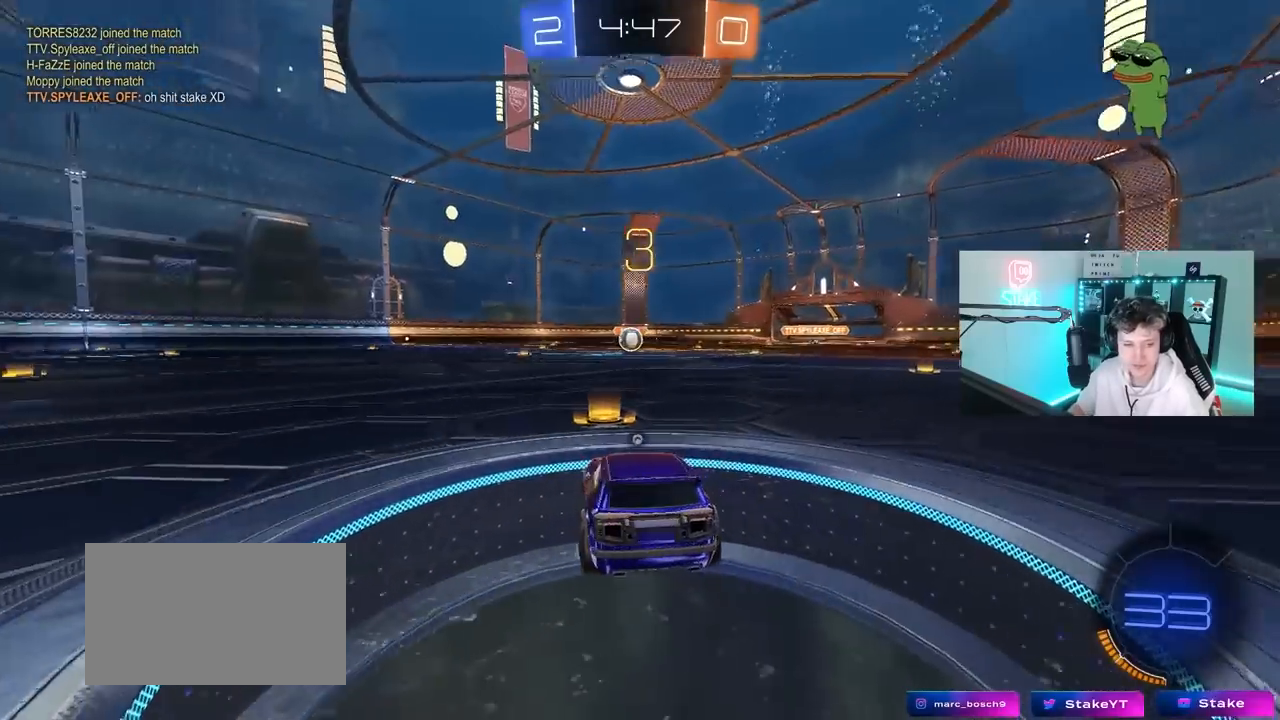
{"keys": ["w"], "mouse": ["left"], "mouse_move": "right", "events": [[250, "space", "down"], [450, "space", "up"]]}
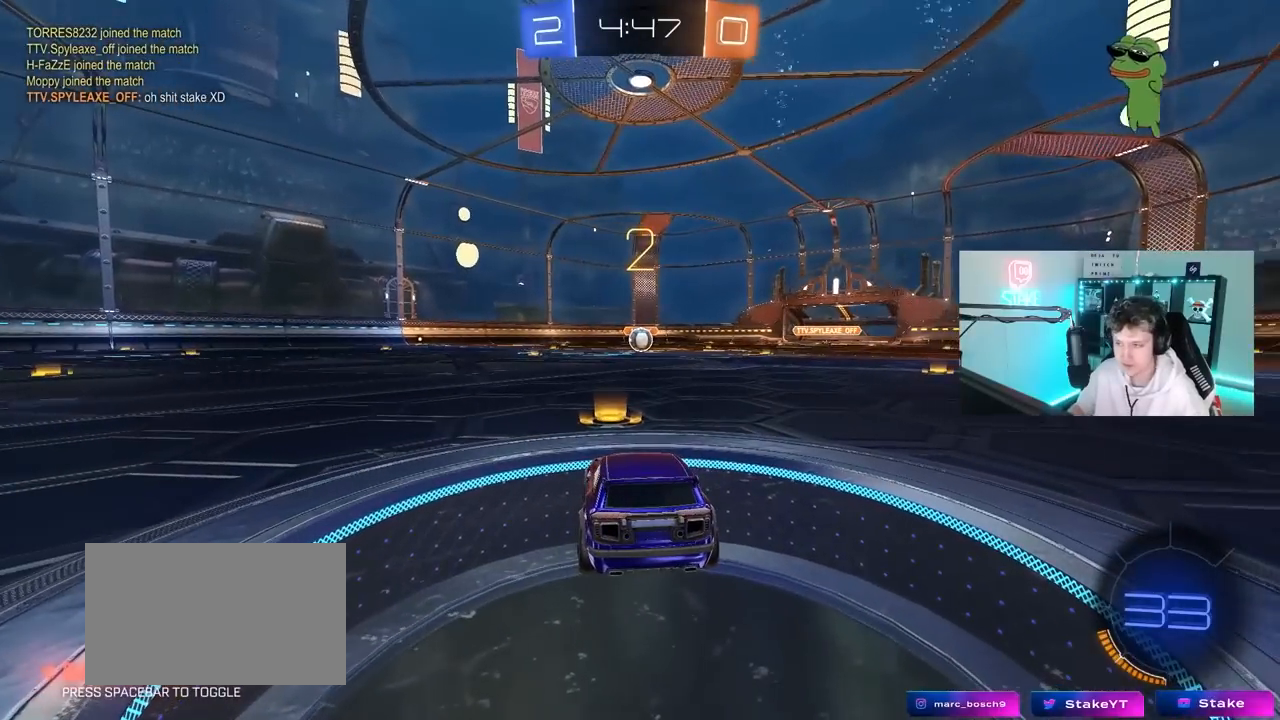
{"keys": ["w"], "mouse": ["left"], "mouse_move": "down-right", "events": []}
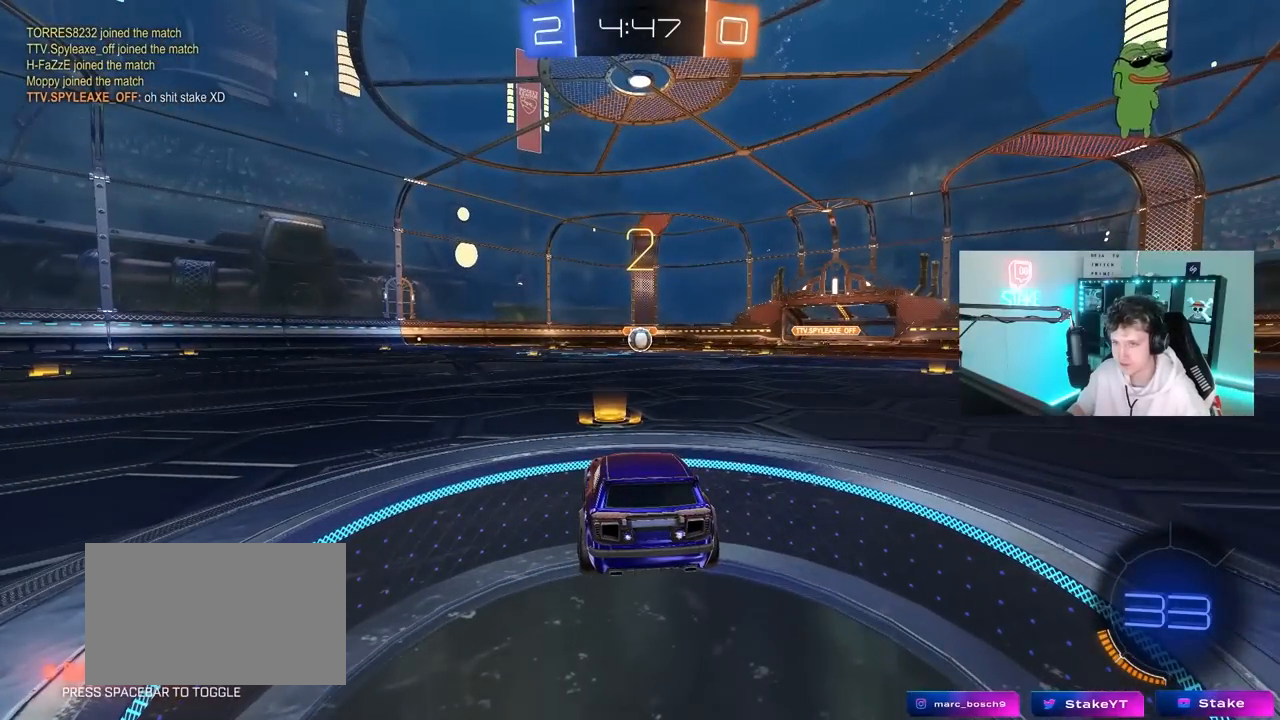
{"keys": ["w"], "mouse": ["left"], "mouse_move": "left", "events": []}
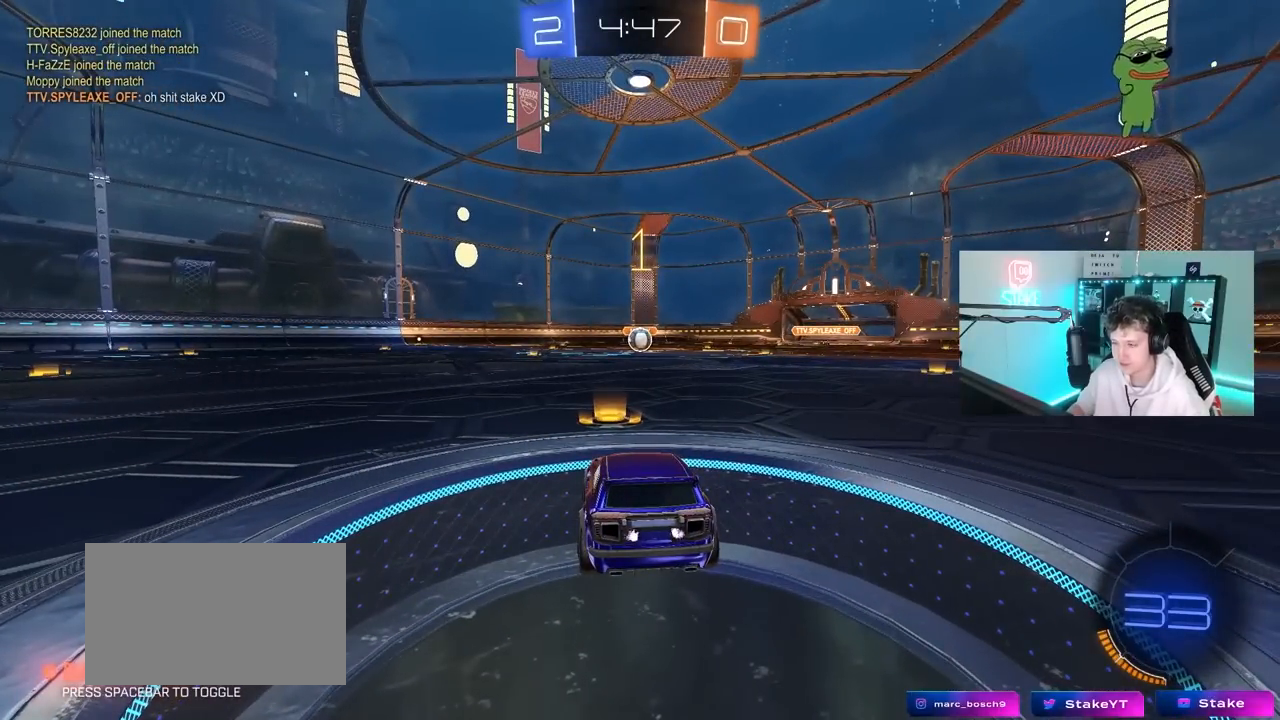
{"keys": ["w"], "mouse": ["left"], "mouse_move": "left", "events": []}
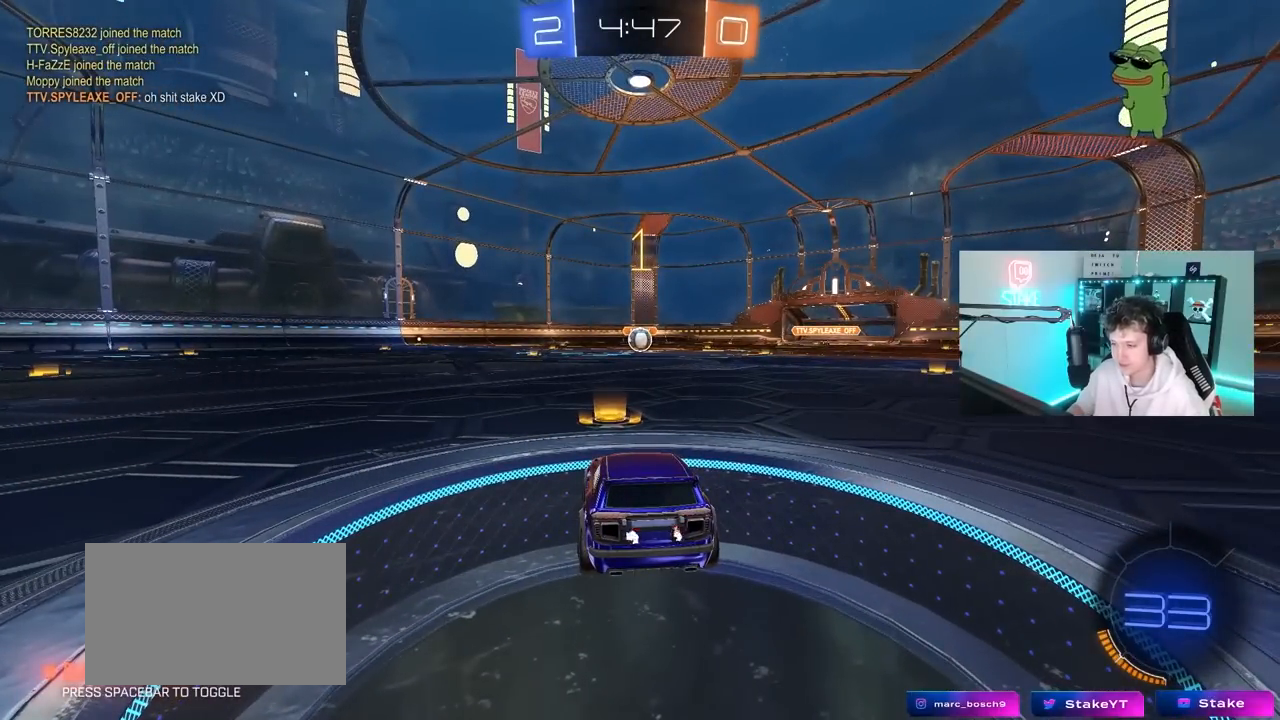
{"keys": ["w"], "mouse": ["left", "right"], "mouse_move": "still", "events": [[367, "d", "down"], [467, "mouse_right", "down"], [500, "d", "up"]]}
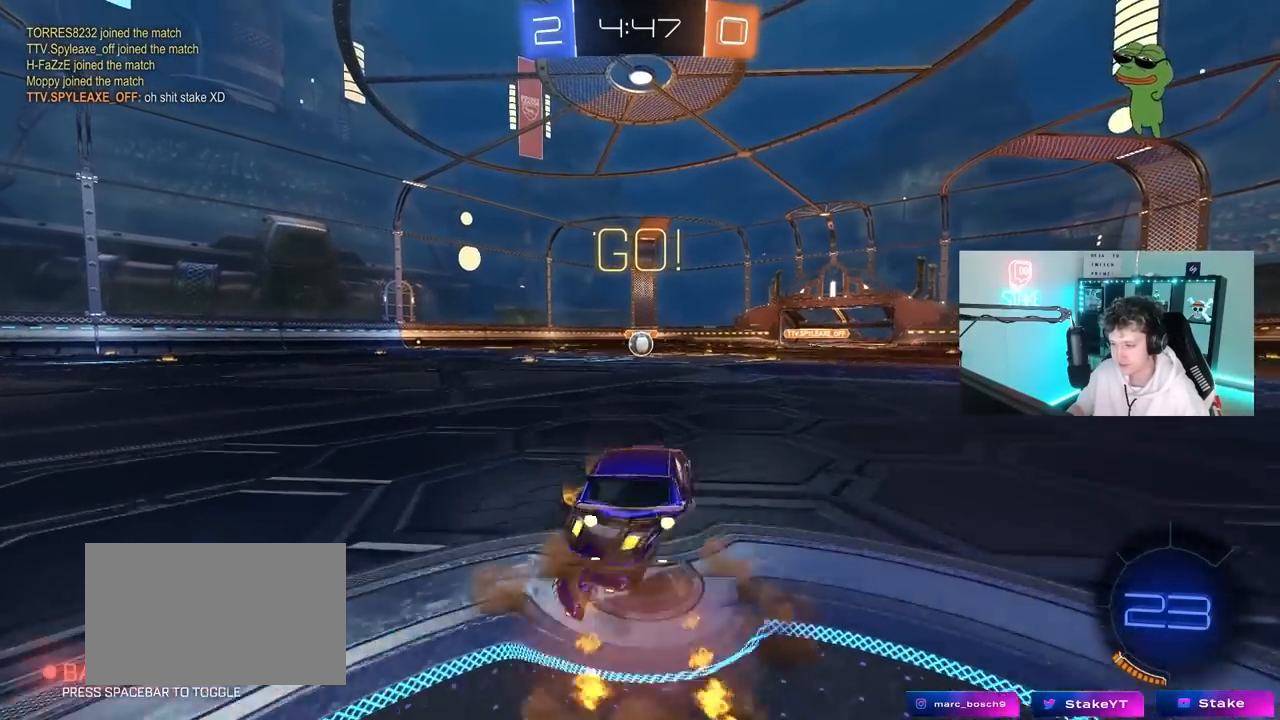
{"keys": ["a", "s", "shift"], "mouse": ["left"], "mouse_move": "still", "events": [[50, "a", "down"], [50, "mouse_right", "up"], [50, "shift", "down"], [100, "mouse_right", "down"], [100, "s", "down"], [100, "w", "up"], [200, "mouse_right", "up"]]}
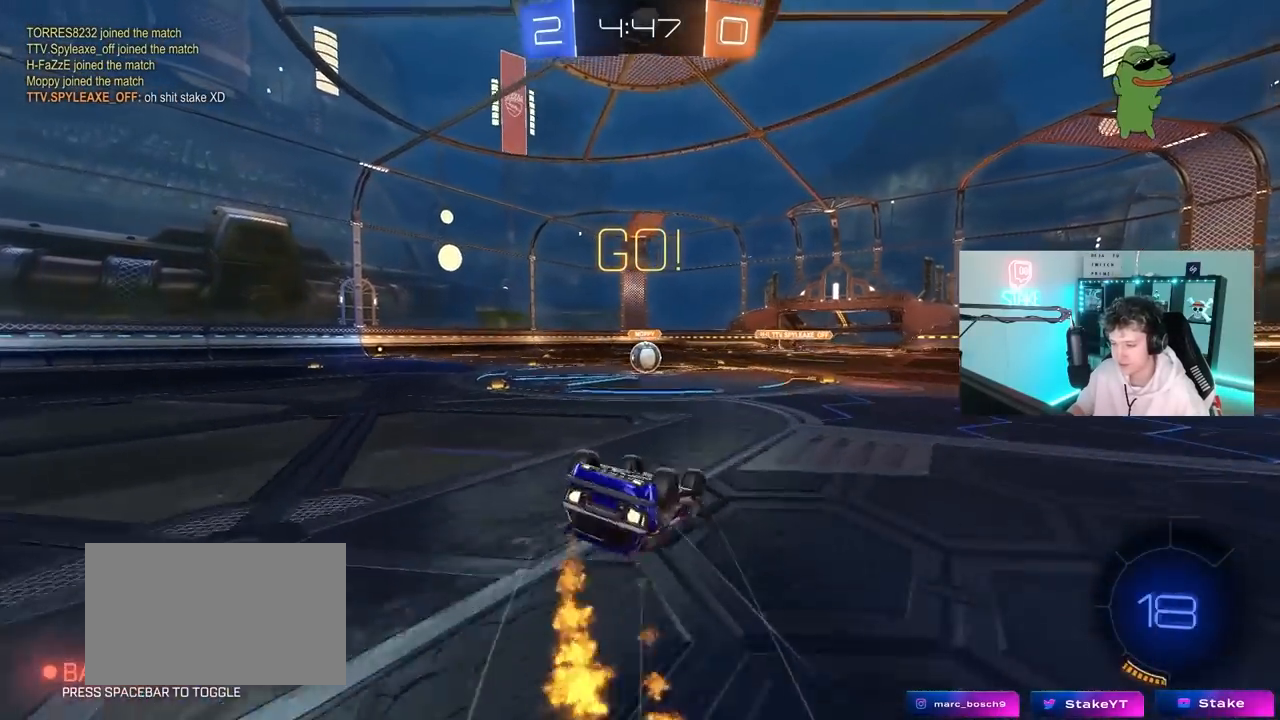
{"keys": [], "mouse": [], "mouse_move": "still", "events": [[67, "s", "up"], [167, "s", "down"], [400, "a", "up"], [400, "s", "up"], [400, "shift", "up"], [483, "mouse_left", "up"]]}
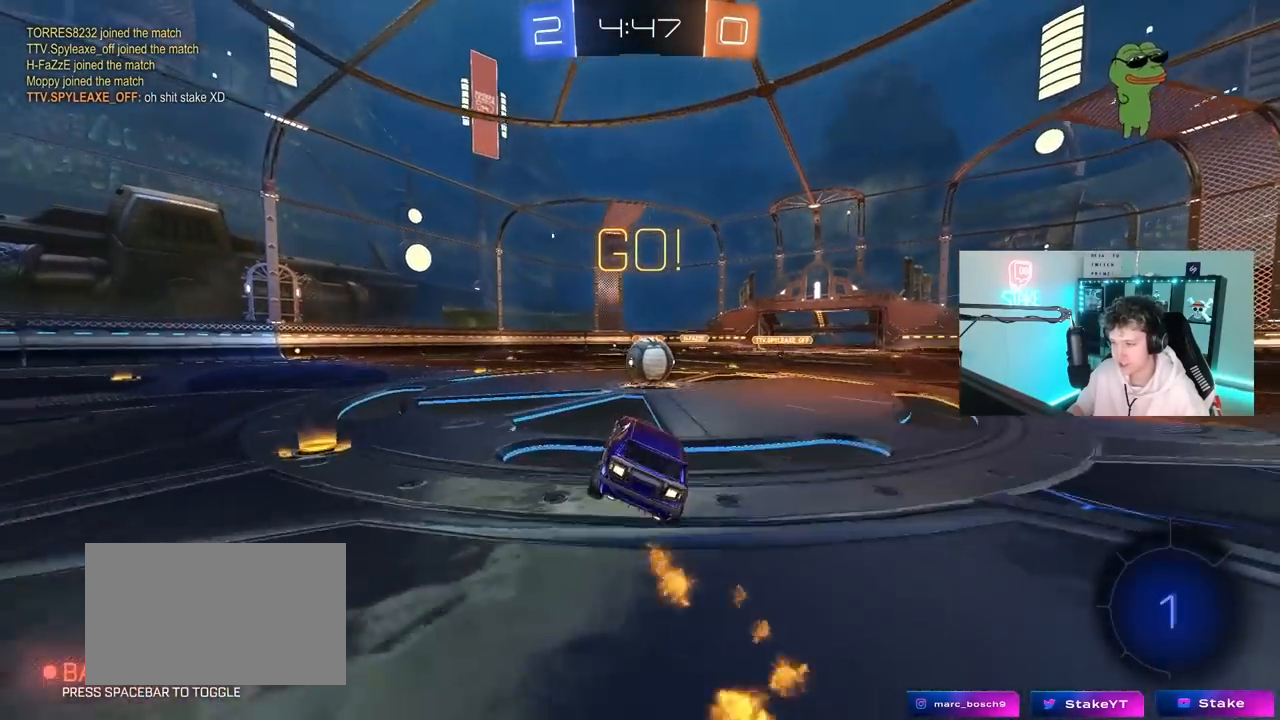
{"keys": ["a", "shift", "w"], "mouse": ["right"], "mouse_move": "left", "events": [[33, "d", "down"], [133, "d", "up"], [267, "mouse_right", "down"], [317, "d", "down"], [367, "mouse_right", "up"], [417, "d", "up"], [417, "shift", "down"], [417, "w", "down"], [467, "a", "down"], [500, "mouse_right", "down"]]}
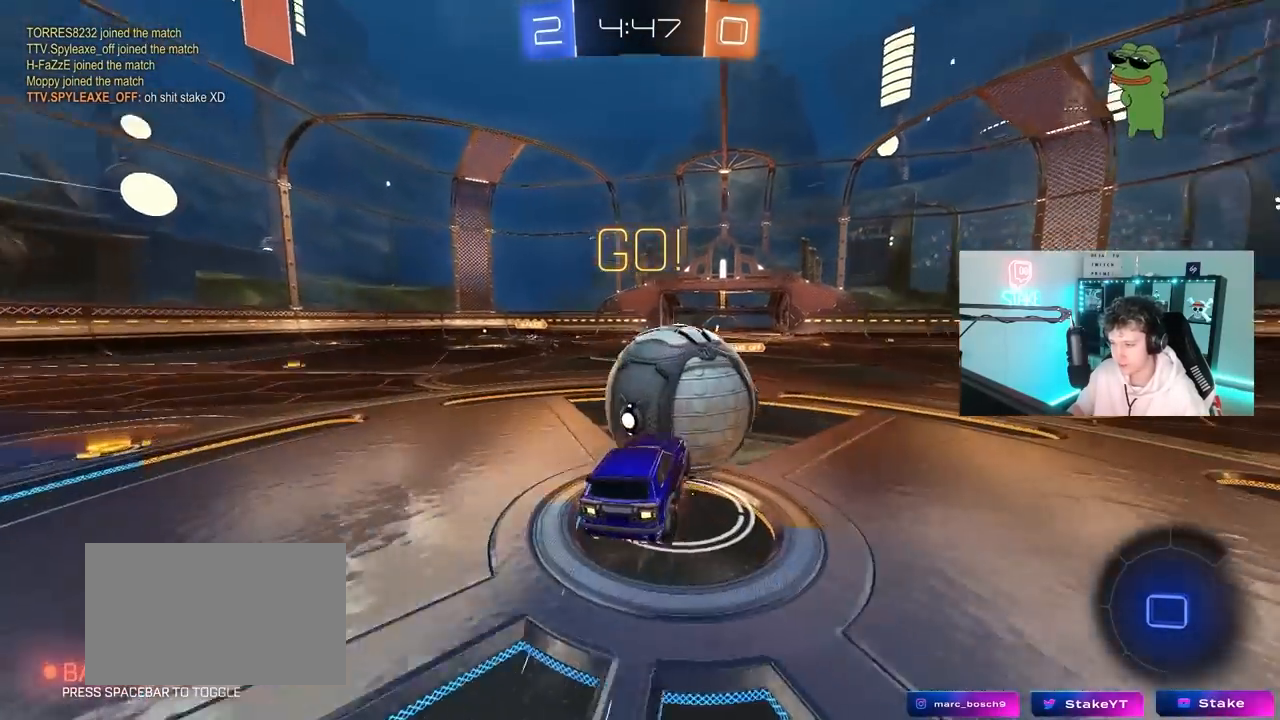
{"keys": ["a", "shift"], "mouse": [], "mouse_move": "still", "events": [[100, "s", "down"], [100, "w", "up"], [283, "mouse_right", "up"], [383, "s", "up"]]}
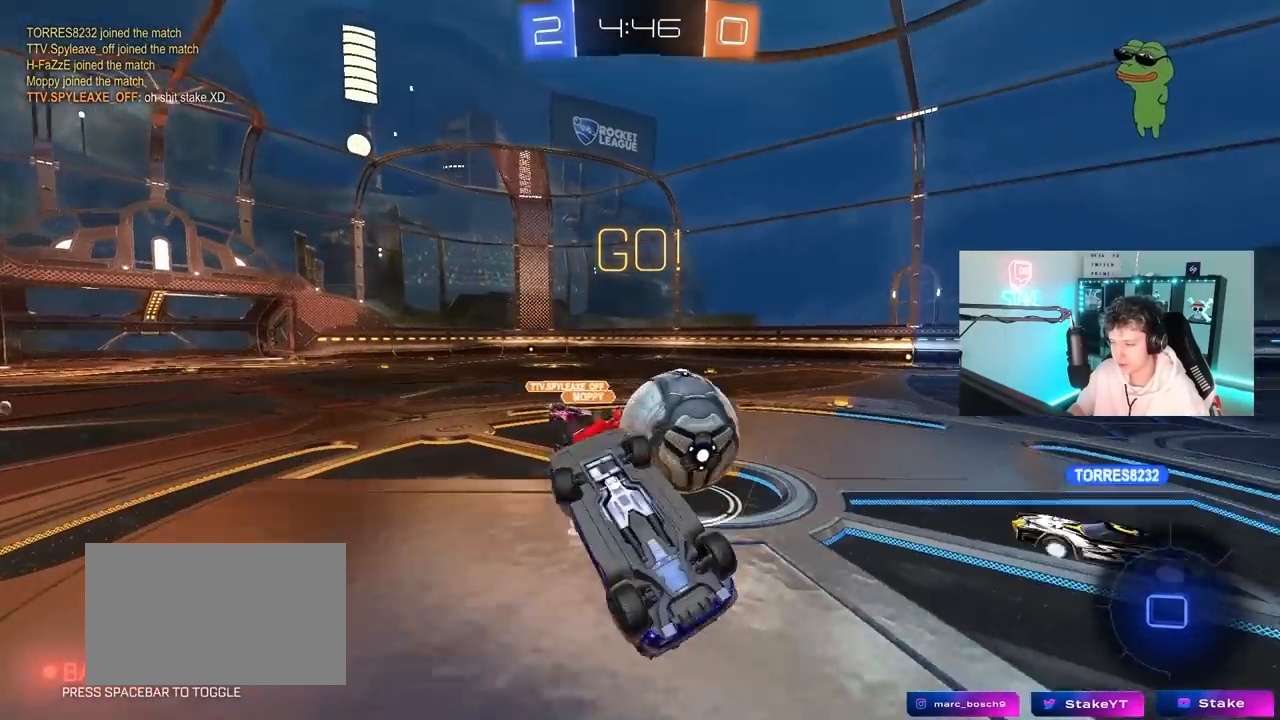
{"keys": ["a"], "mouse": [], "mouse_move": "still", "events": [[17, "w", "down"], [167, "shift", "up"], [200, "a", "up"], [300, "w", "up"], [450, "a", "down"]]}
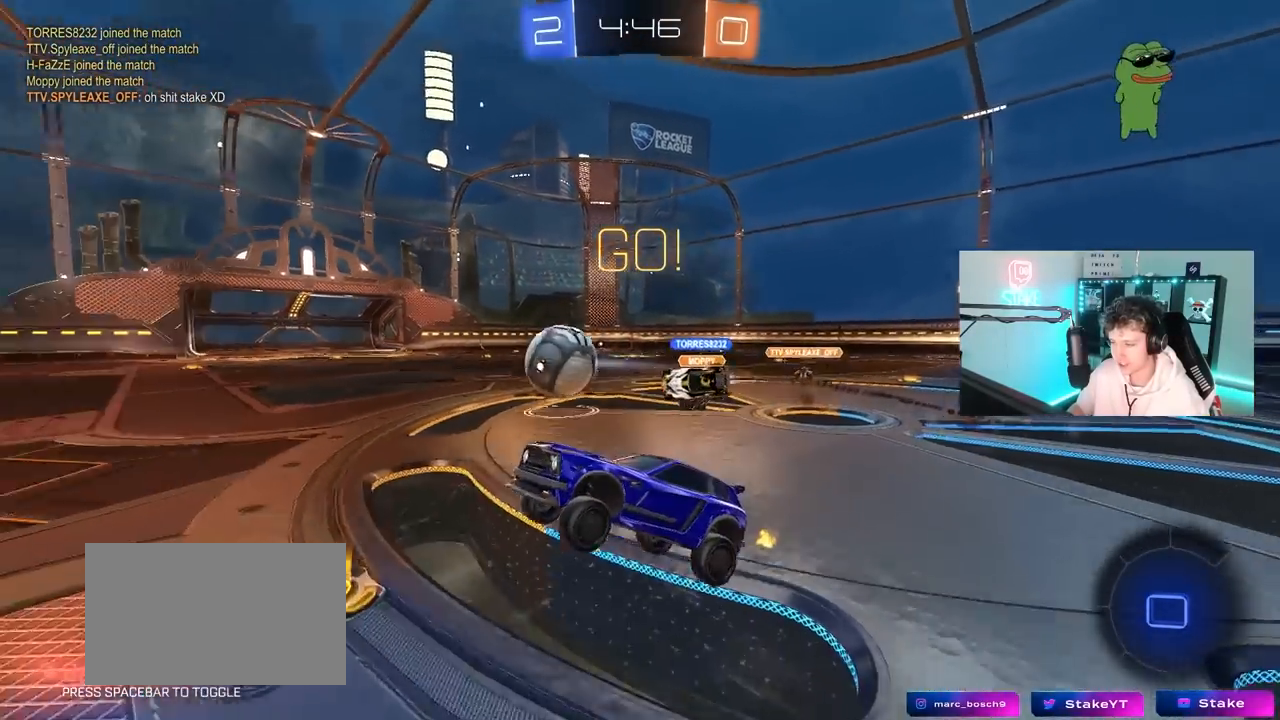
{"keys": ["d", "w"], "mouse": ["left", "right"], "mouse_move": "still", "events": [[83, "a", "up"], [183, "w", "down"], [267, "d", "down"], [500, "mouse_left", "down"], [500, "mouse_right", "down"]]}
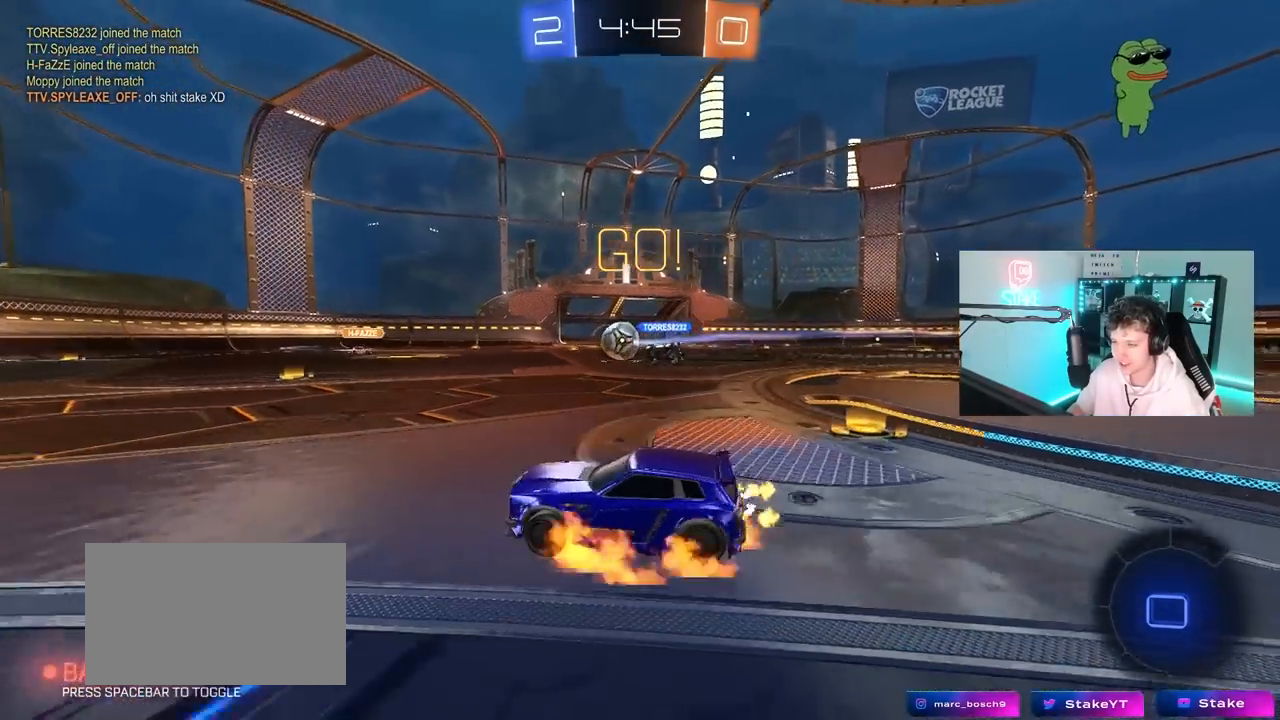
{"keys": ["a", "s", "shift"], "mouse": [], "mouse_move": "still", "events": [[50, "d", "up"], [100, "a", "down"], [100, "mouse_right", "up"], [100, "shift", "down"], [150, "mouse_right", "down"], [200, "s", "down"], [200, "w", "up"], [233, "mouse_left", "up"], [383, "mouse_right", "up"]]}
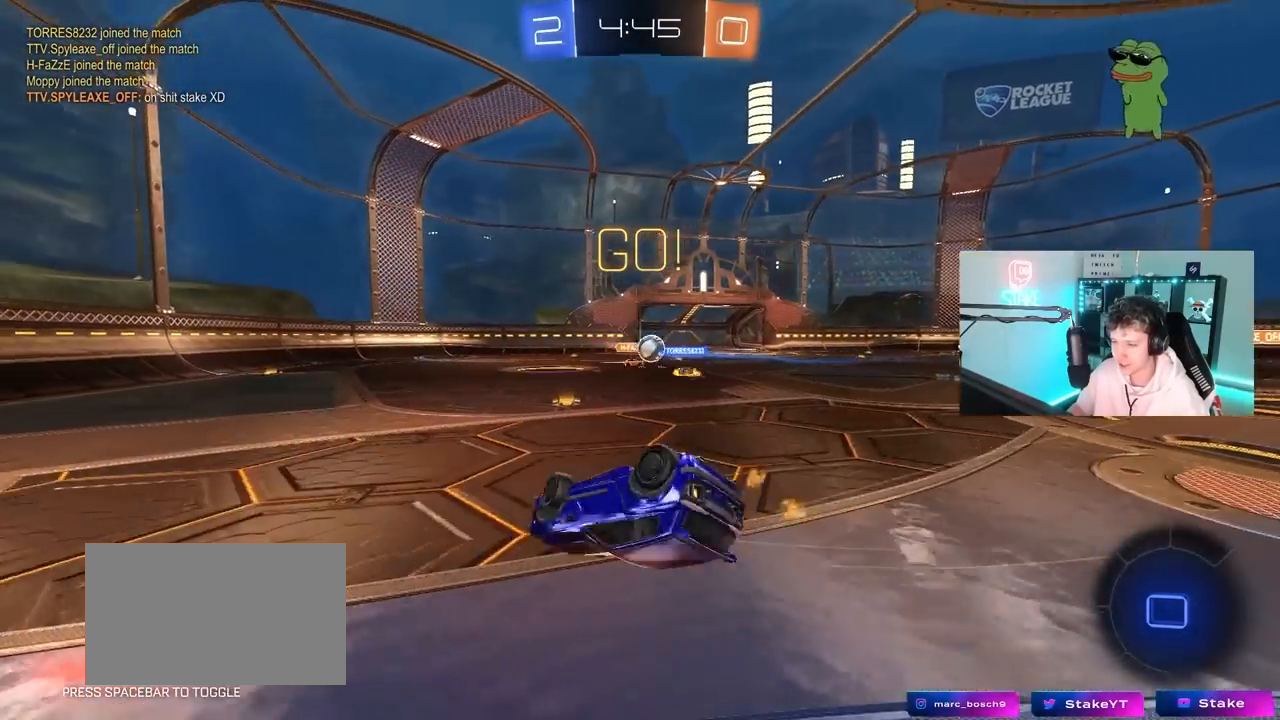
{"keys": ["a", "space"], "mouse": [], "mouse_move": "still", "events": [[67, "s", "up"], [300, "s", "down"], [400, "s", "up"], [450, "shift", "up"], [483, "space", "down"]]}
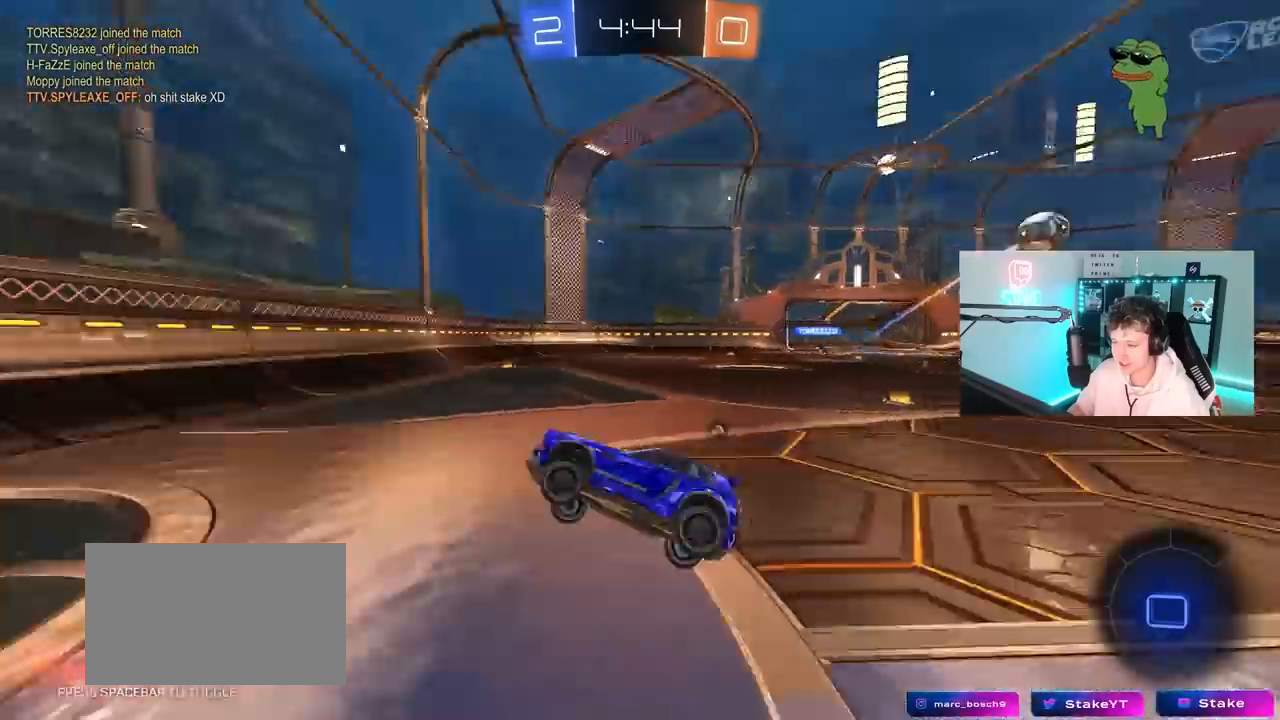
{"keys": ["a", "space", "w"], "mouse": ["left"], "mouse_move": "still", "events": [[83, "w", "down"], [133, "space", "up"], [417, "shift", "down"], [467, "shift", "up"], [467, "space", "down"], [500, "mouse_left", "down"]]}
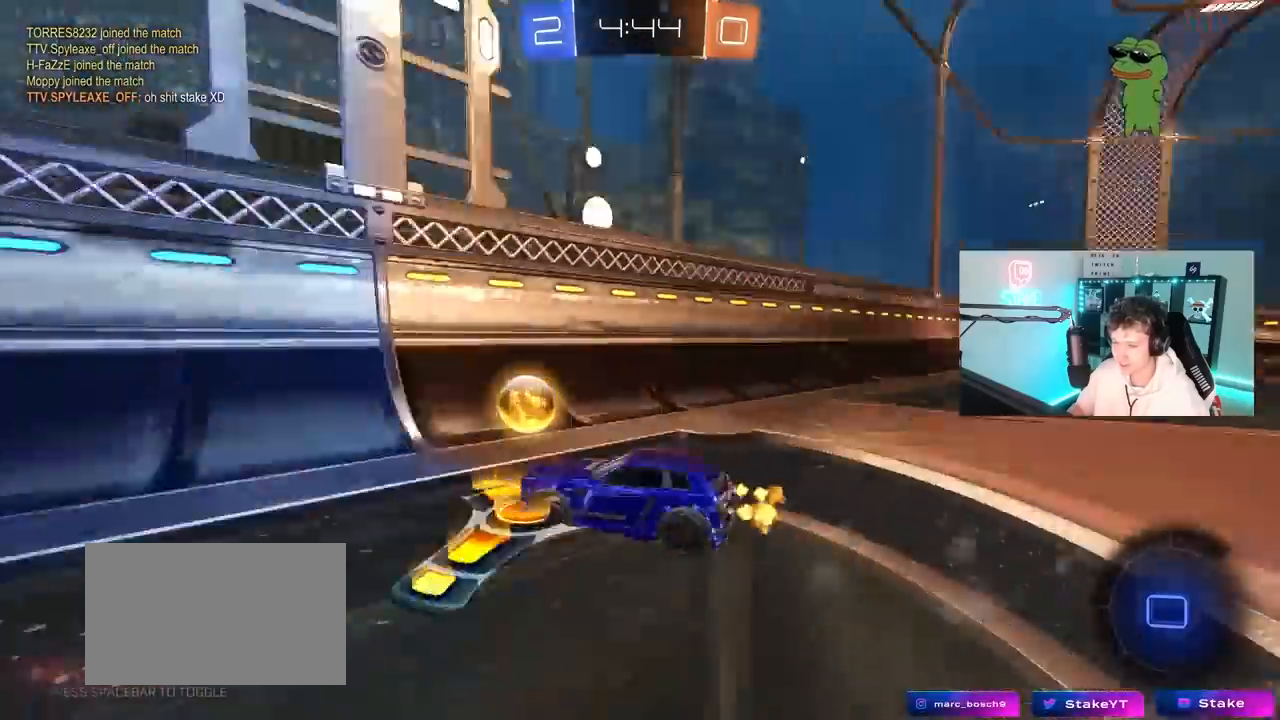
{"keys": ["a", "w"], "mouse": [], "mouse_move": "still", "events": [[150, "space", "up"], [467, "mouse_left", "up"]]}
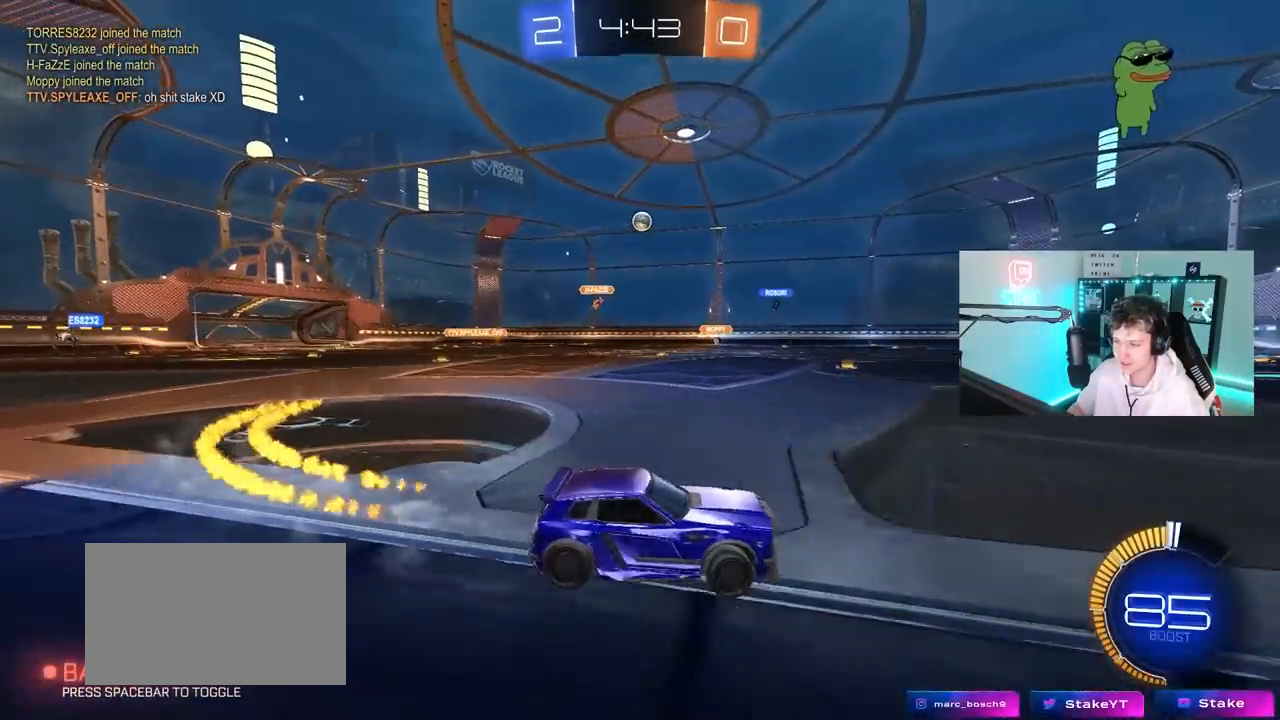
{"keys": ["a", "s", "shift"], "mouse": ["right"], "mouse_move": "still", "events": [[167, "mouse_left", "down"], [217, "mouse_right", "down"], [250, "mouse_right", "up"], [250, "shift", "down"], [300, "mouse_right", "down"], [350, "s", "down"], [400, "w", "up"], [500, "mouse_left", "up"]]}
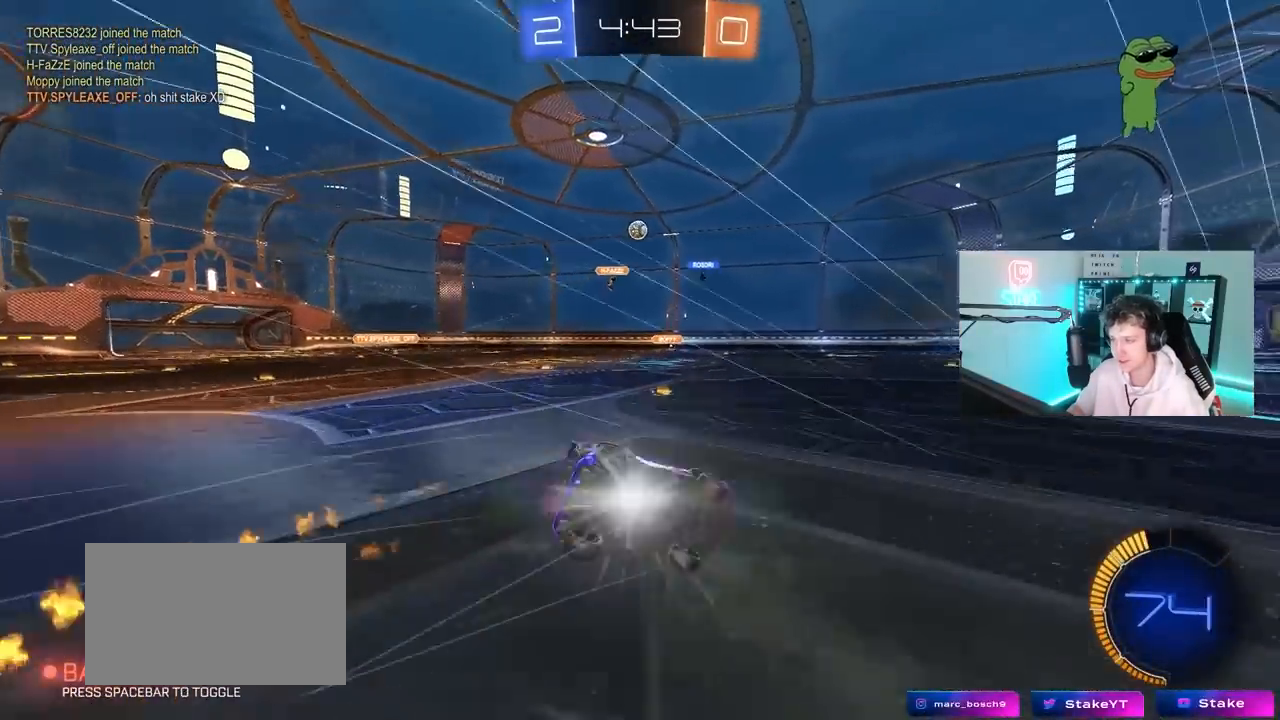
{"keys": ["a", "s", "shift"], "mouse": [], "mouse_move": "still", "events": [[33, "mouse_right", "up"], [183, "s", "up"], [317, "s", "down"]]}